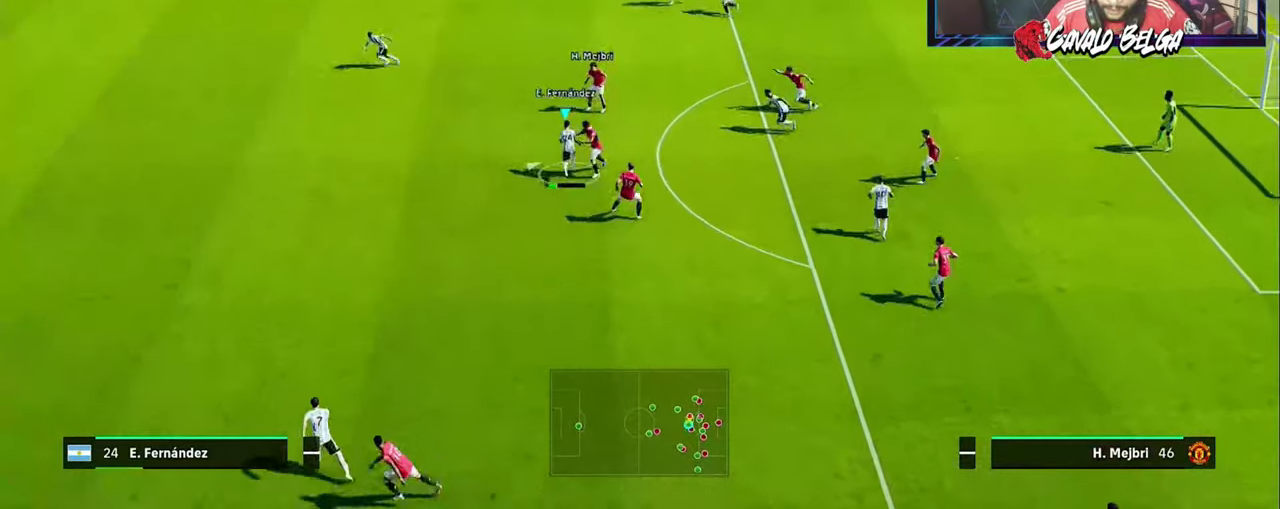
Gameplay with a controller (PlayStation layout); each line is a JSON object with the inputs held at the frame after it. "events" lists button and stick changes between this image and that frame as [ms after this image, input, new state], when the widget could be followed in between.
{"buttons": ["L1", "R2"], "left_stick": "left", "right_stick": "center", "events": [[134, "left_stick", "left"], [400, "L1", "down"]]}
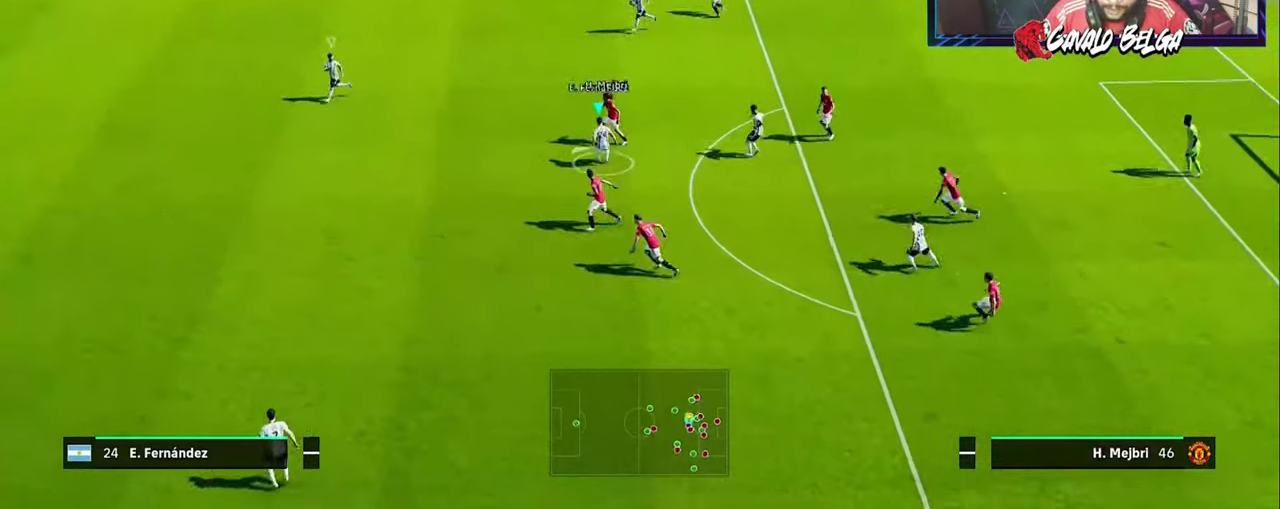
{"buttons": ["R1"], "left_stick": "left", "right_stick": "center", "events": [[67, "L1", "up"], [100, "R2", "up"], [167, "left_stick", "up"], [200, "R1", "down"], [334, "left_stick", "left"], [400, "right_stick", "down-right"], [500, "right_stick", "center"]]}
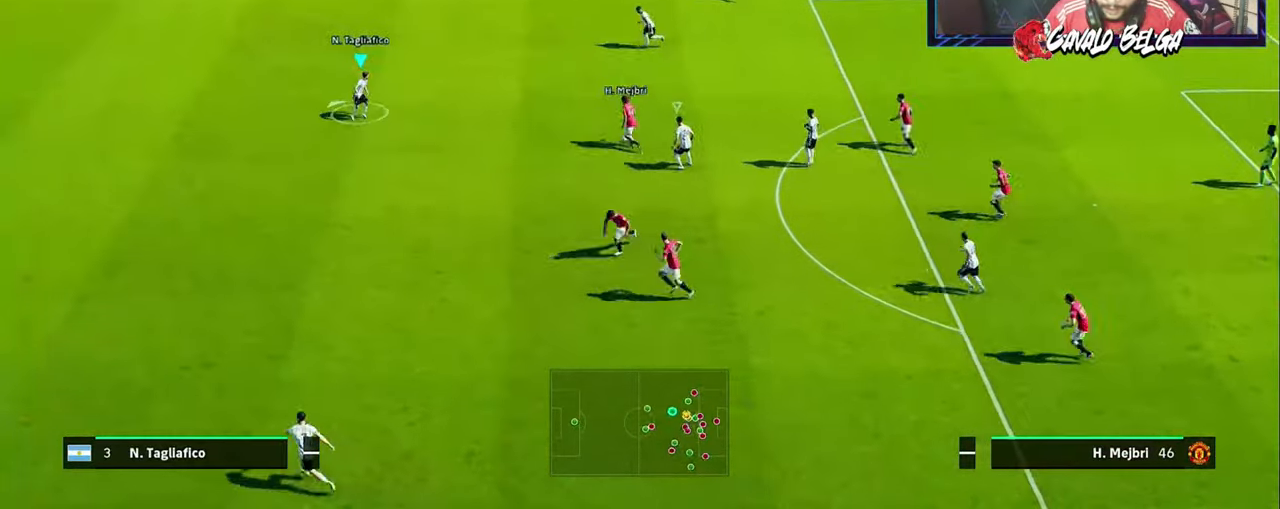
{"buttons": ["R1"], "left_stick": "up", "right_stick": "center", "events": [[234, "left_stick", "up-left"], [334, "left_stick", "up"]]}
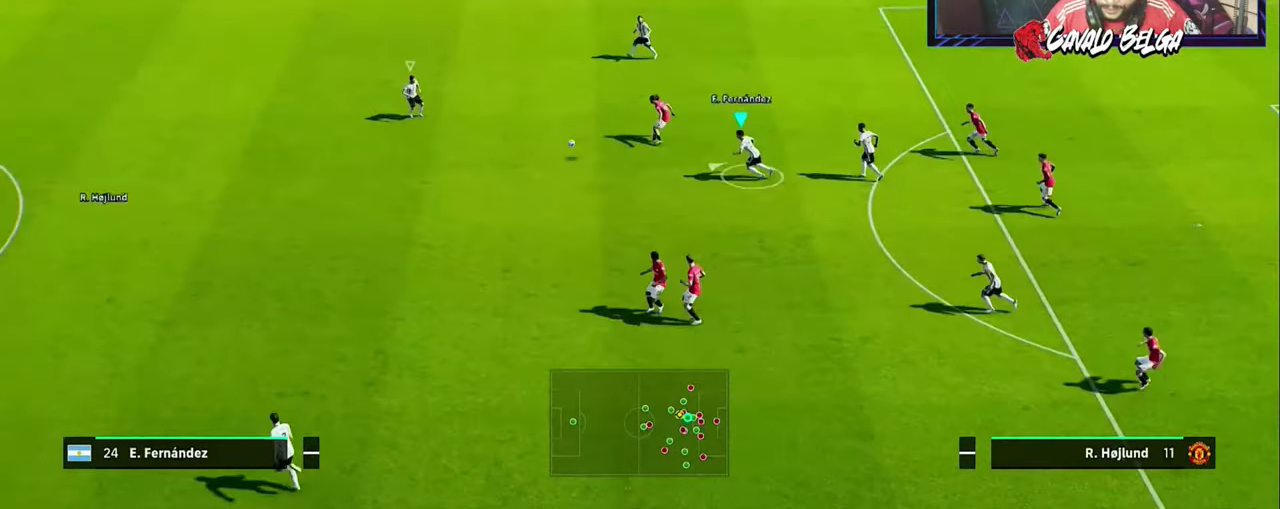
{"buttons": ["R1"], "left_stick": "up-left", "right_stick": "center", "events": [[367, "left_stick", "up-left"]]}
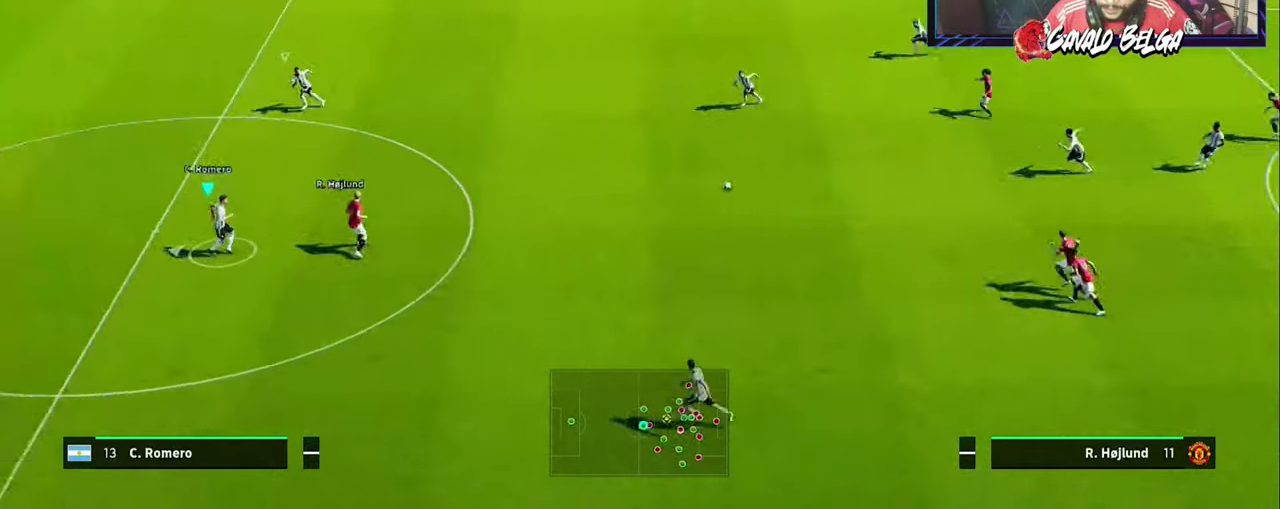
{"buttons": ["L1", "R1", "R2"], "left_stick": "up-left", "right_stick": "center", "events": [[167, "R2", "down"], [467, "L1", "down"]]}
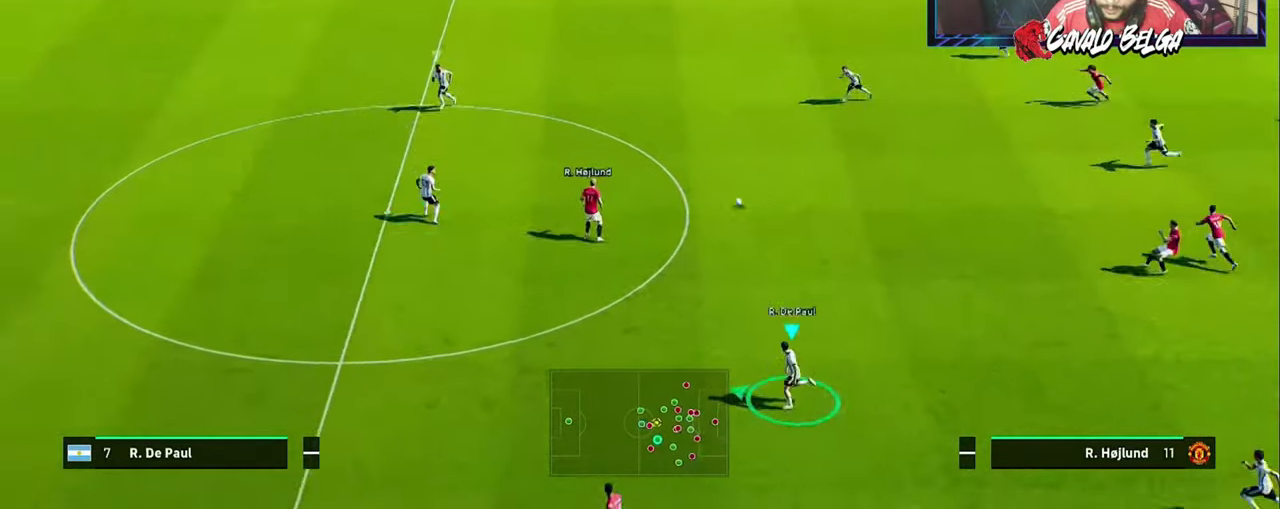
{"buttons": ["R1"], "left_stick": "left", "right_stick": "center", "events": [[34, "left_stick", "left"], [67, "L1", "up"], [267, "R2", "up"]]}
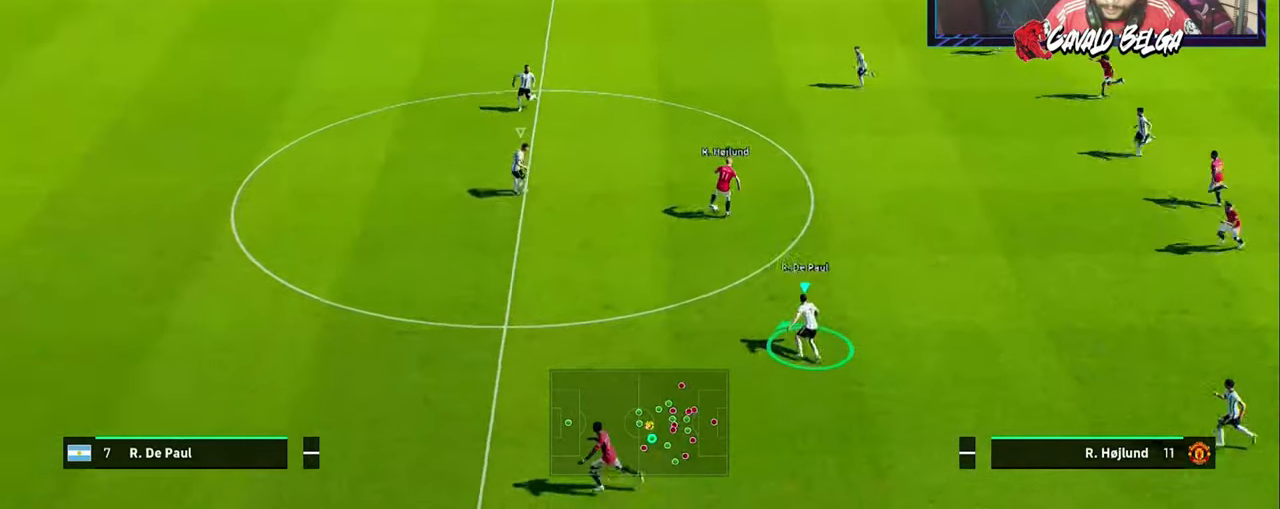
{"buttons": [], "left_stick": "down-left", "right_stick": "center", "events": [[200, "R1", "up"], [200, "left_stick", "down-left"]]}
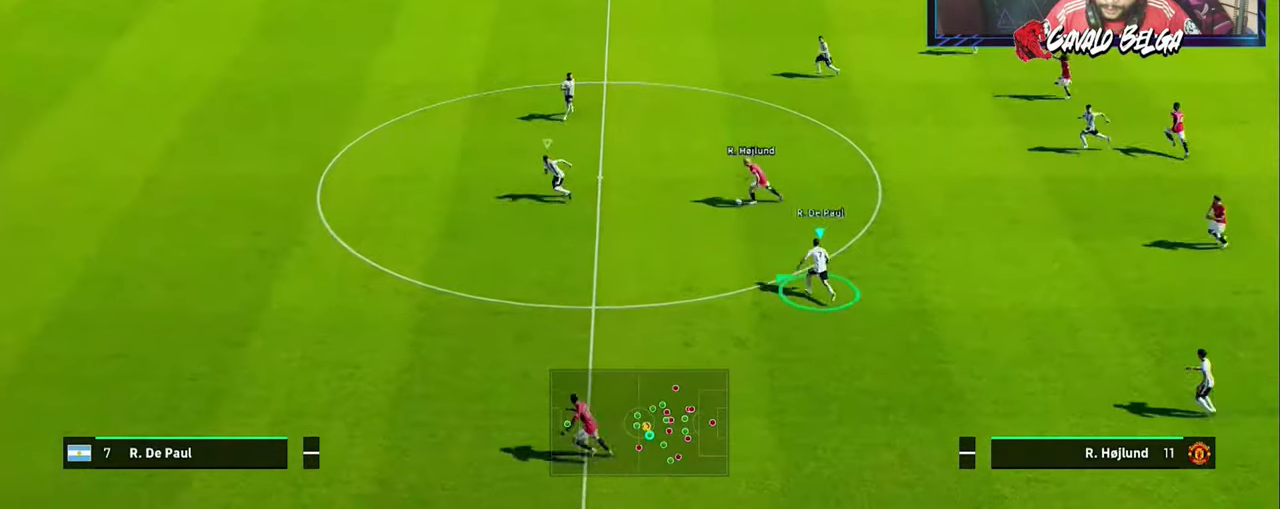
{"buttons": [], "left_stick": "up-left", "right_stick": "center", "events": [[200, "left_stick", "left"], [433, "left_stick", "up-left"]]}
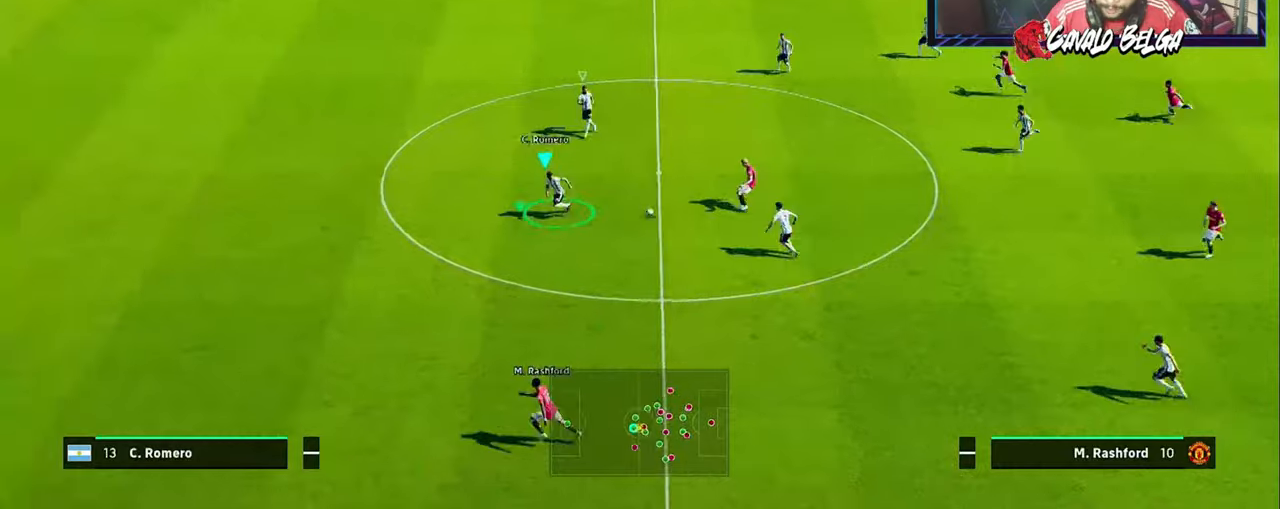
{"buttons": [], "left_stick": "up", "right_stick": "center", "events": [[183, "left_stick", "up"]]}
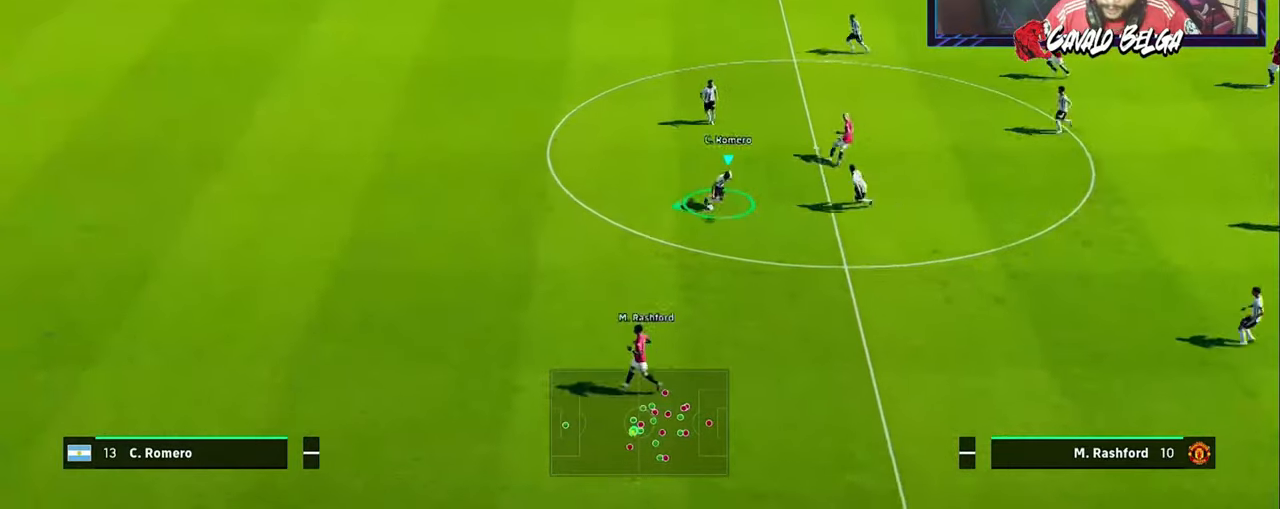
{"buttons": ["R2"], "left_stick": "up", "right_stick": "center", "events": [[166, "R2", "down"], [200, "CIRCLE", "down"], [266, "CIRCLE", "up"]]}
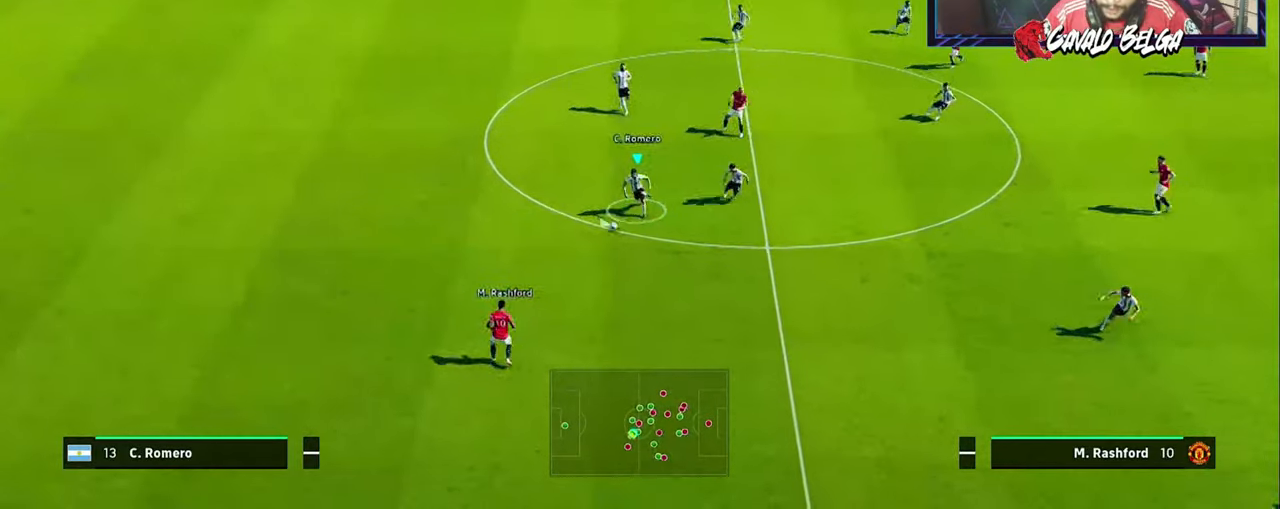
{"buttons": [], "left_stick": "up-right", "right_stick": "center", "events": [[266, "R2", "up"], [500, "left_stick", "up-right"]]}
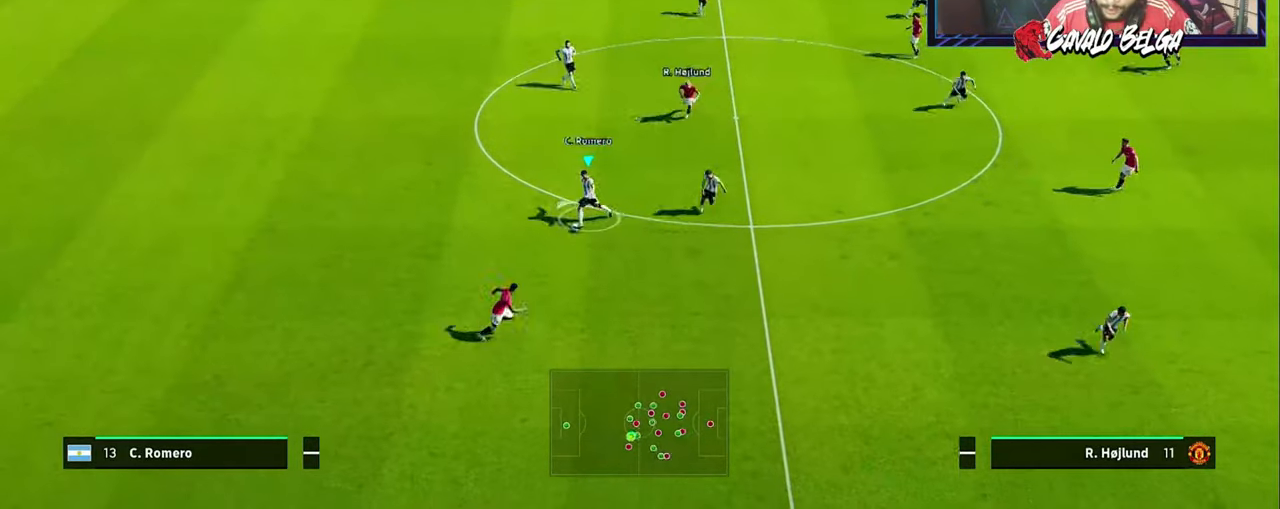
{"buttons": [], "left_stick": "center", "right_stick": "center", "events": [[133, "left_stick", "center"]]}
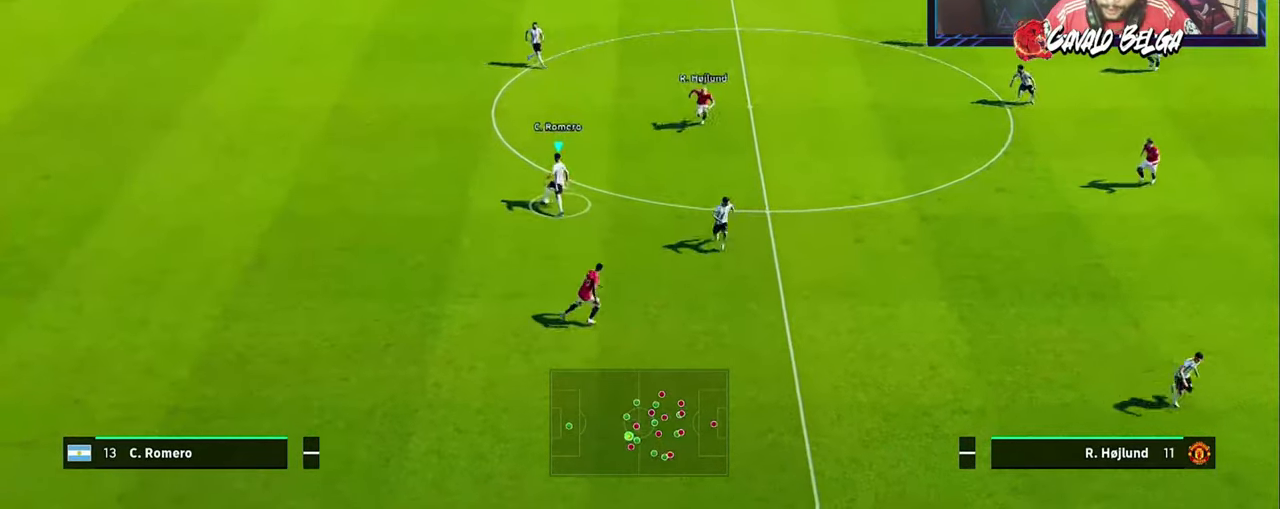
{"buttons": [], "left_stick": "center", "right_stick": "up", "events": [[100, "right_stick", "up"]]}
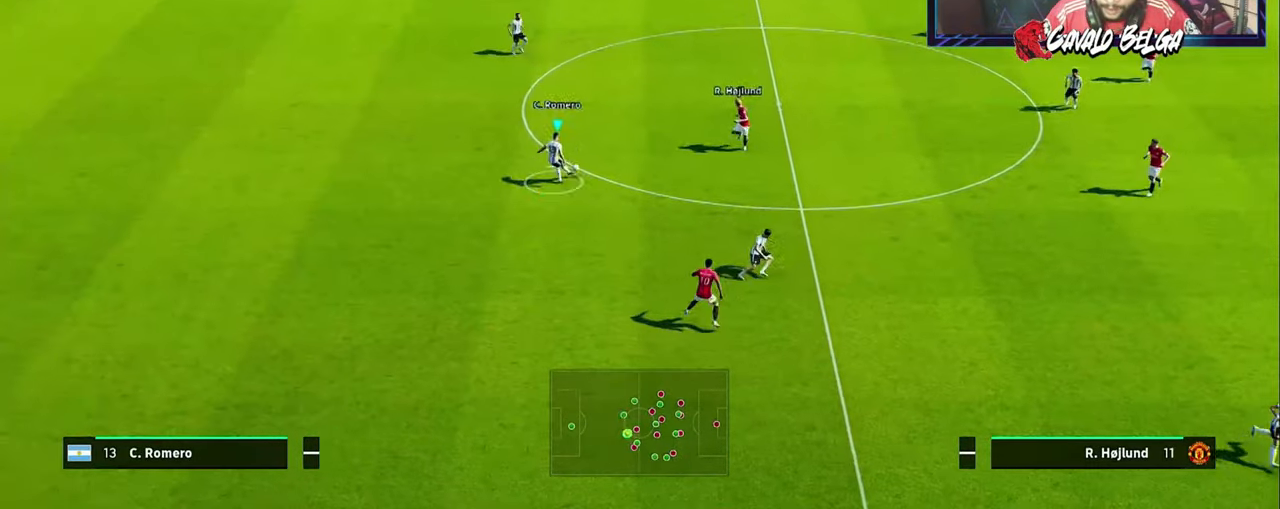
{"buttons": [], "left_stick": "up-right", "right_stick": "center", "events": [[266, "right_stick", "center"], [433, "left_stick", "up-right"]]}
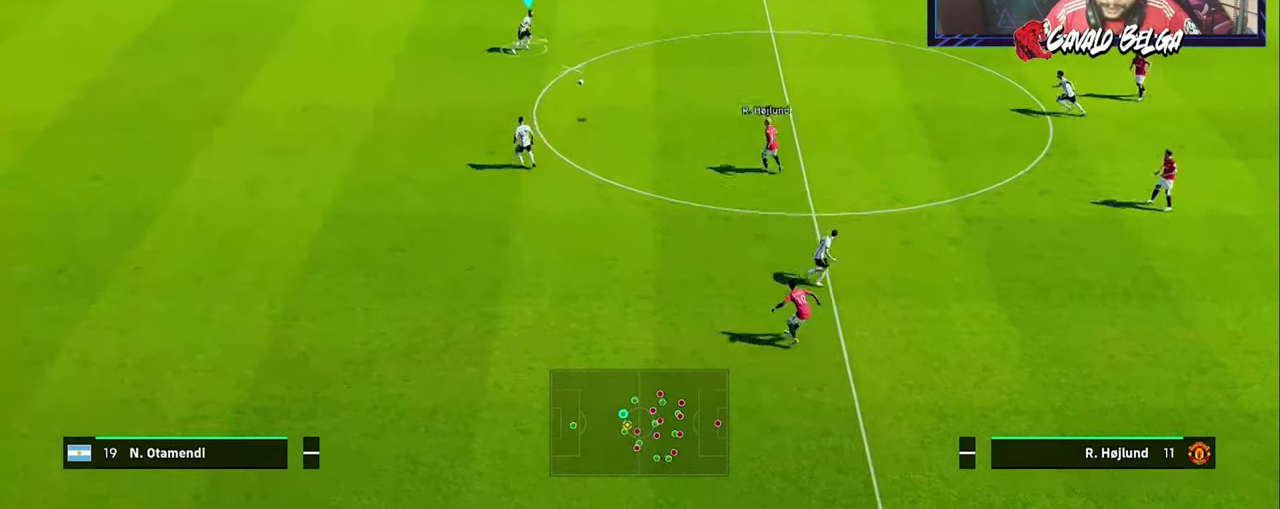
{"buttons": ["R1"], "left_stick": "up-right", "right_stick": "center", "events": [[33, "R1", "down"], [400, "CROSS", "down"], [433, "CROSS", "up"]]}
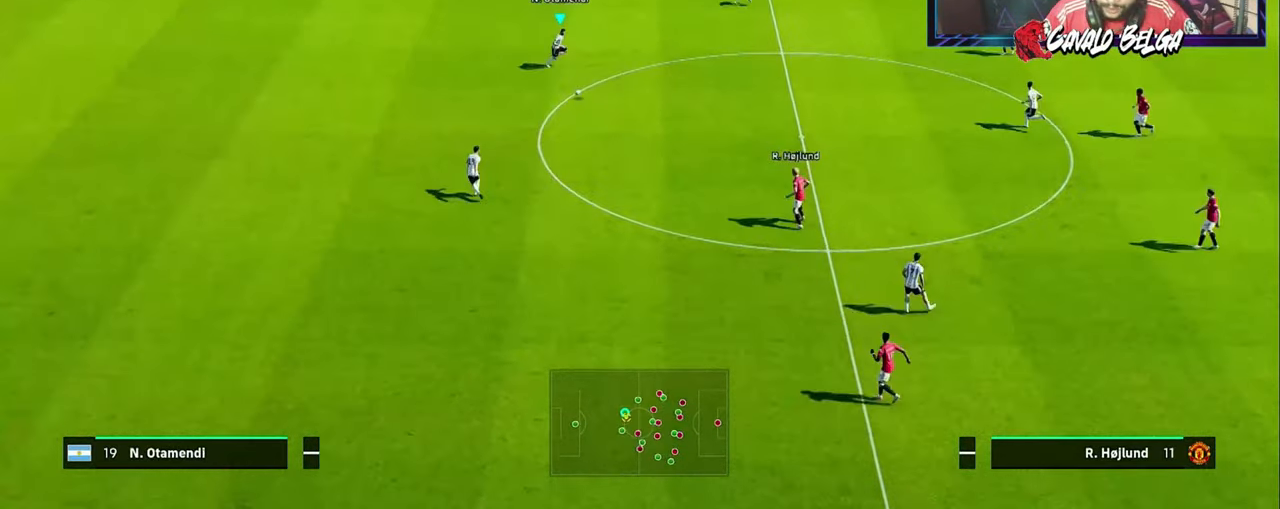
{"buttons": [], "left_stick": "center", "right_stick": "center", "events": [[166, "left_stick", "center"], [233, "R1", "up"]]}
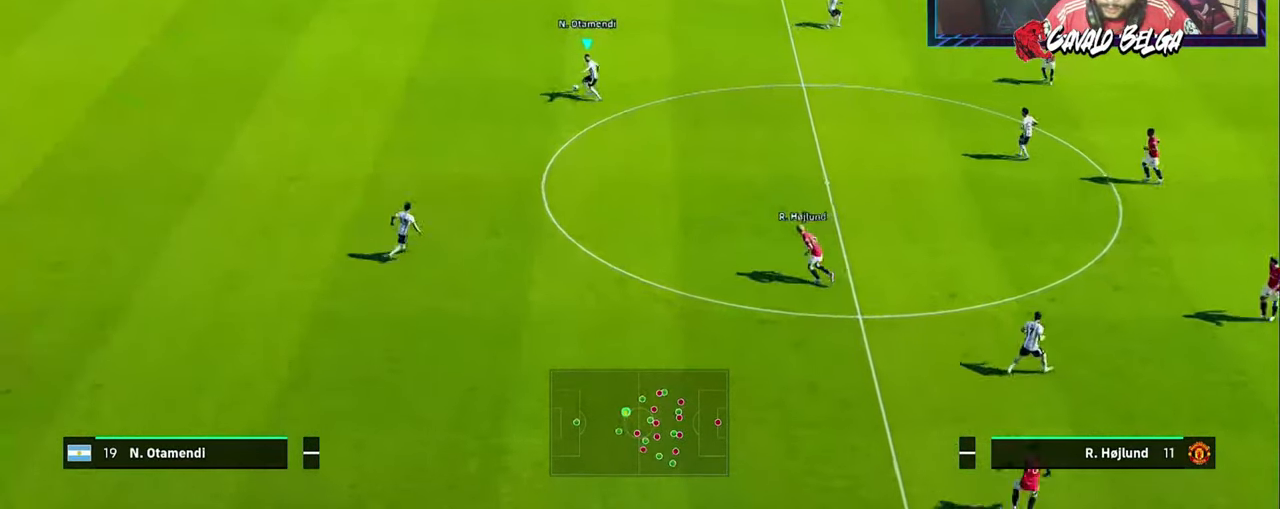
{"buttons": [], "left_stick": "center", "right_stick": "right", "events": [[333, "right_stick", "right"]]}
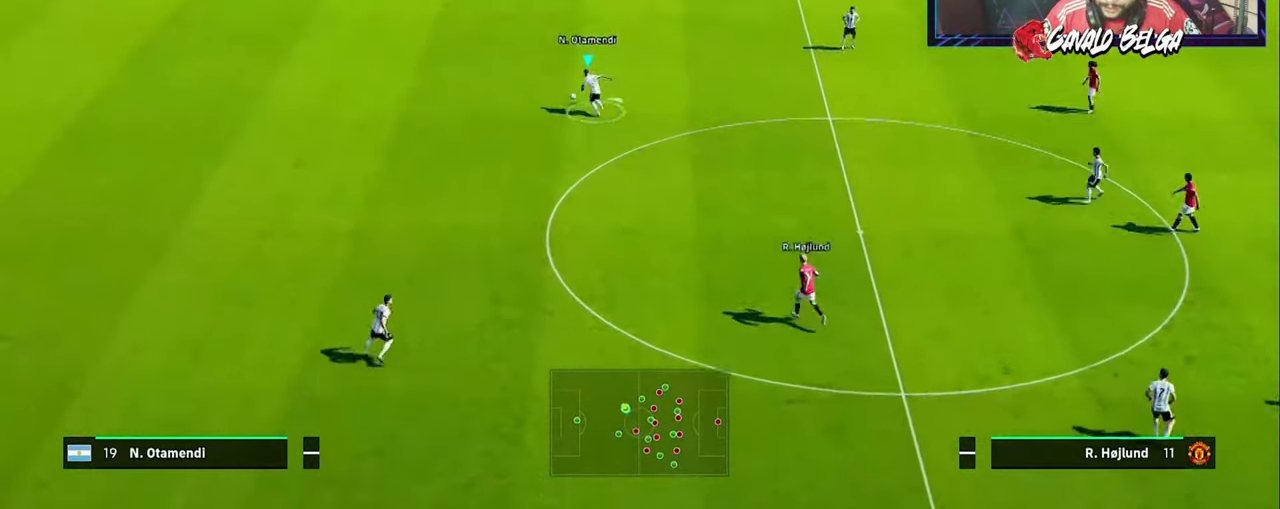
{"buttons": [], "left_stick": "right", "right_stick": "center", "events": [[100, "right_stick", "center"], [133, "left_stick", "right"]]}
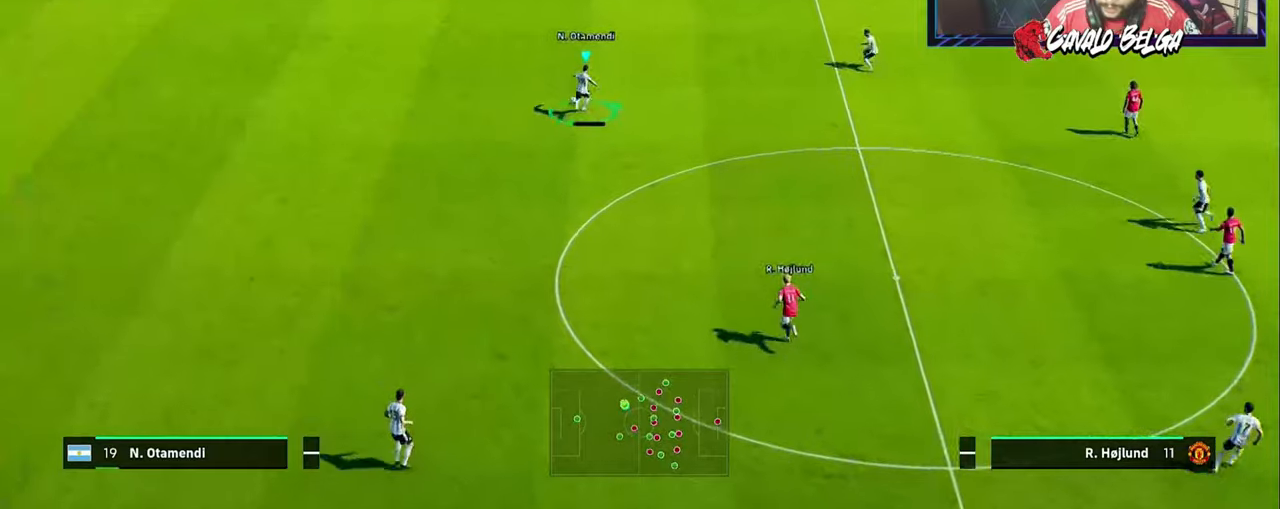
{"buttons": [], "left_stick": "up-right", "right_stick": "center", "events": [[33, "R1", "down"], [167, "left_stick", "up-right"], [367, "R1", "up"], [467, "CROSS", "down"], [500, "CROSS", "up"]]}
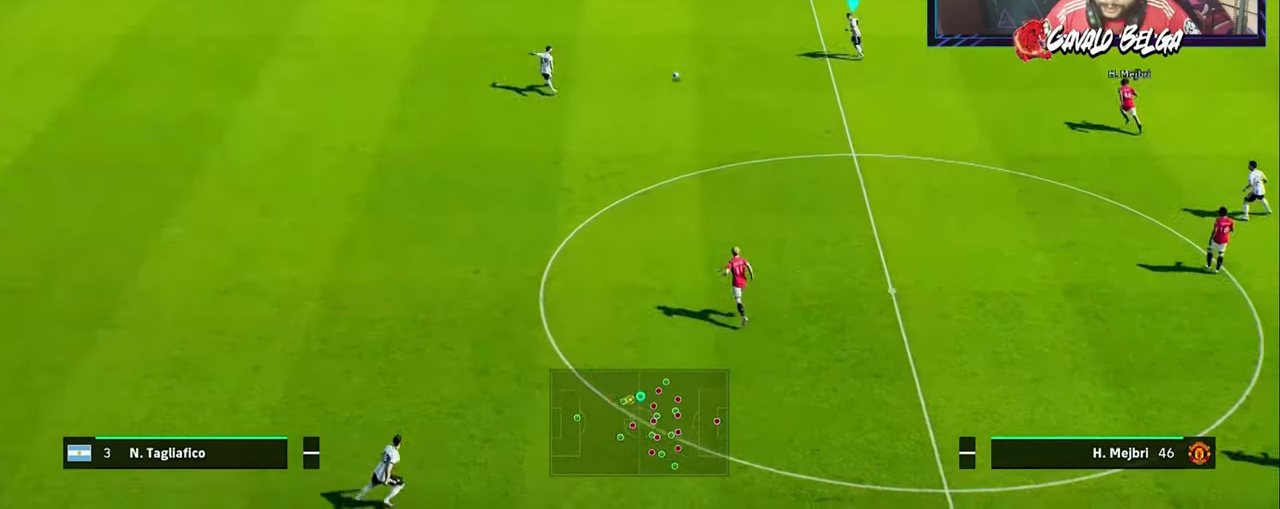
{"buttons": [], "left_stick": "up-right", "right_stick": "center", "events": []}
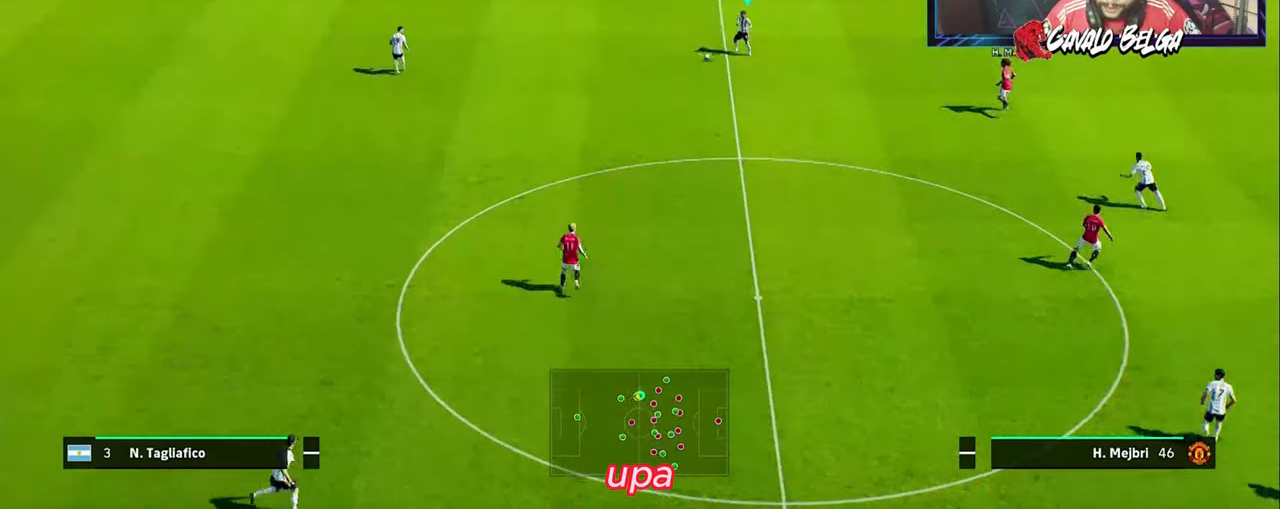
{"buttons": [], "left_stick": "down-left", "right_stick": "center", "events": [[67, "left_stick", "center"], [367, "left_stick", "left"], [500, "left_stick", "down-left"]]}
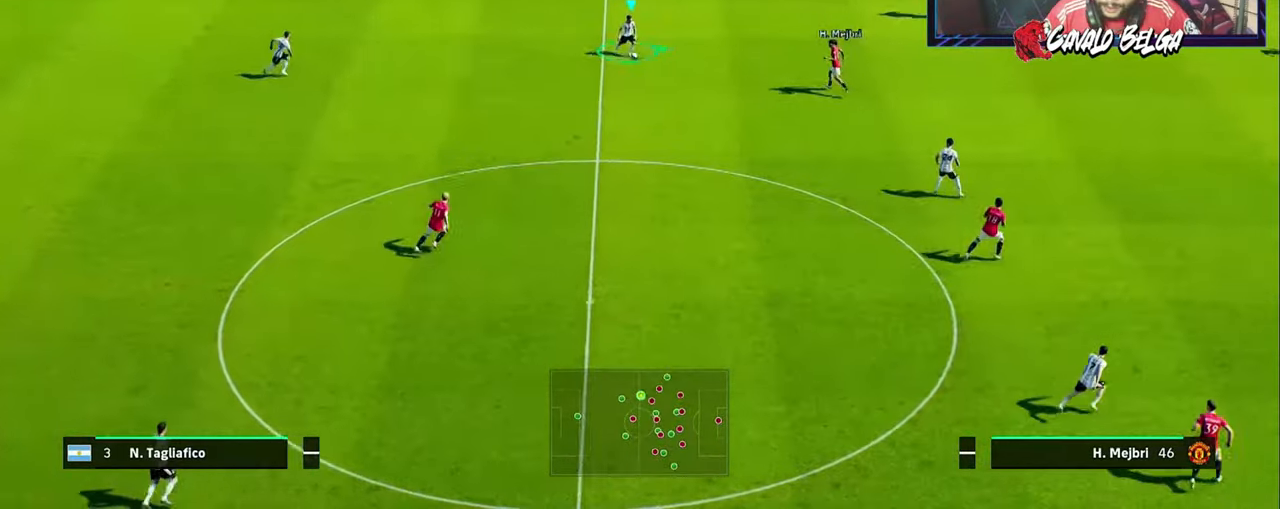
{"buttons": [], "left_stick": "down-left", "right_stick": "center", "events": [[367, "CROSS", "down"], [467, "CROSS", "up"]]}
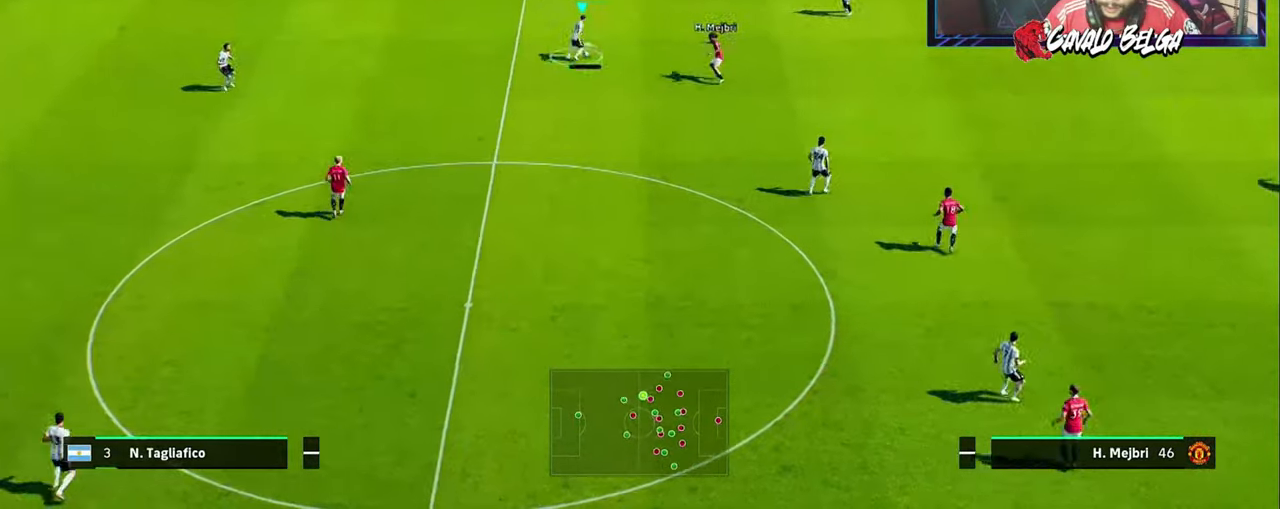
{"buttons": [], "left_stick": "center", "right_stick": "center", "events": [[400, "left_stick", "center"]]}
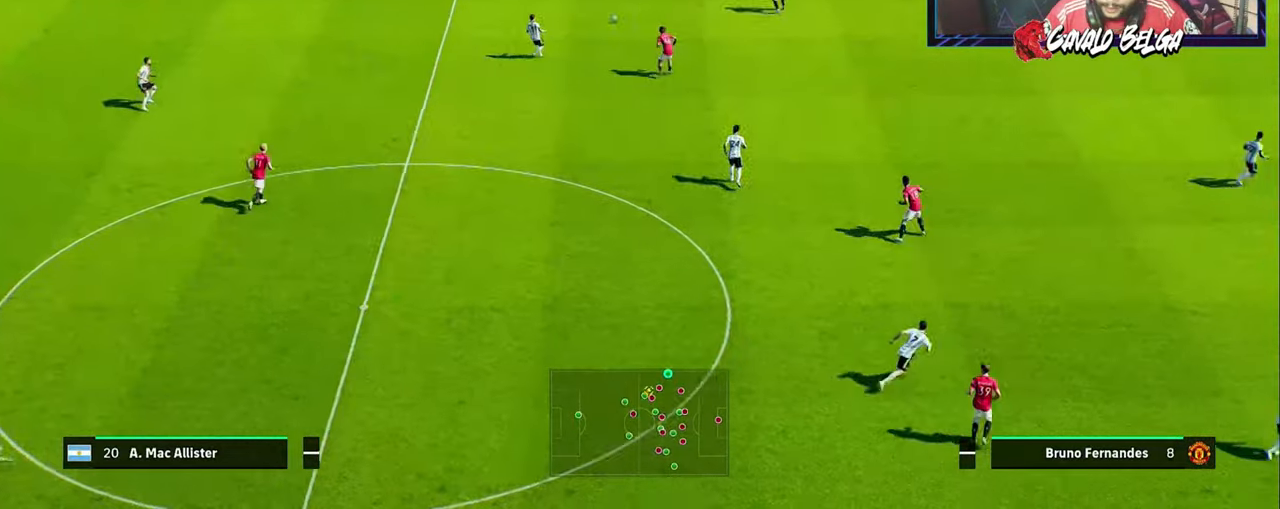
{"buttons": [], "left_stick": "center", "right_stick": "down-left", "events": [[200, "right_stick", "down-left"]]}
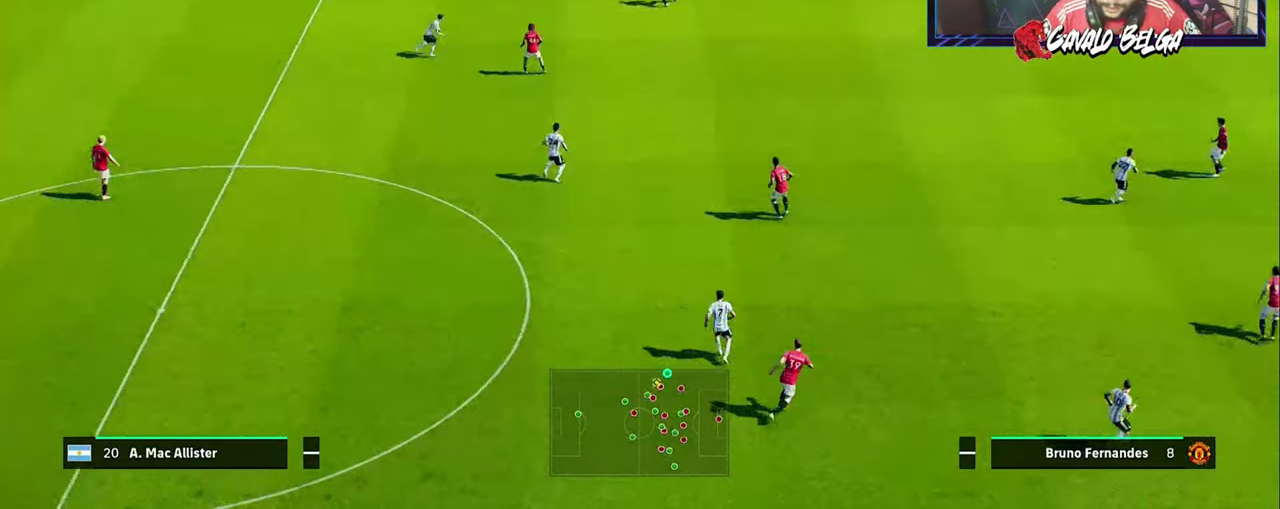
{"buttons": ["R1"], "left_stick": "down", "right_stick": "center", "events": [[200, "left_stick", "down"], [233, "right_stick", "center"], [333, "R1", "down"]]}
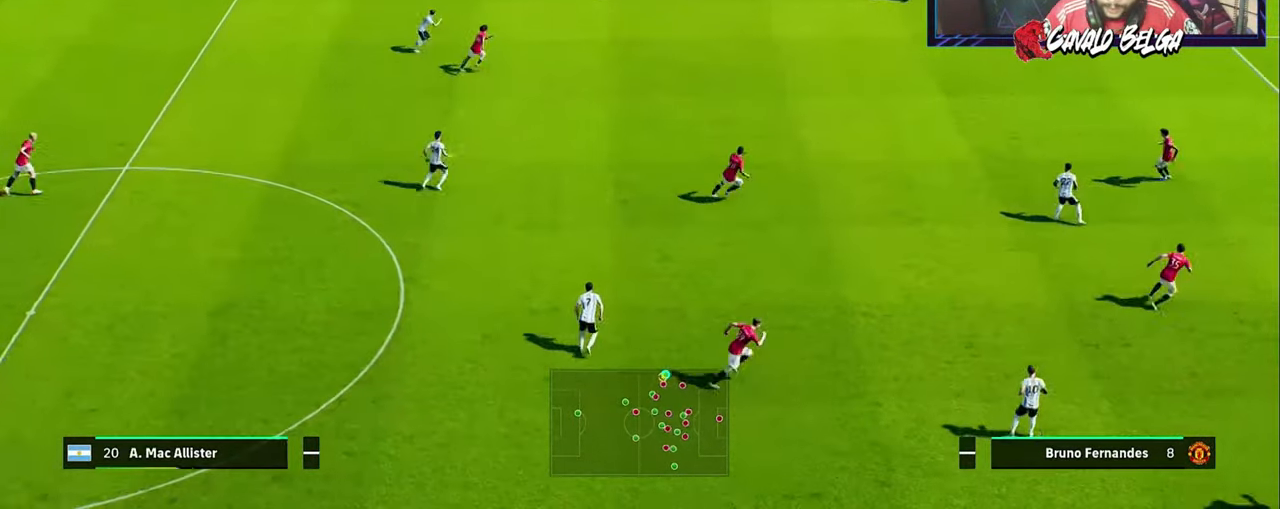
{"buttons": ["R1"], "left_stick": "down", "right_stick": "center", "events": []}
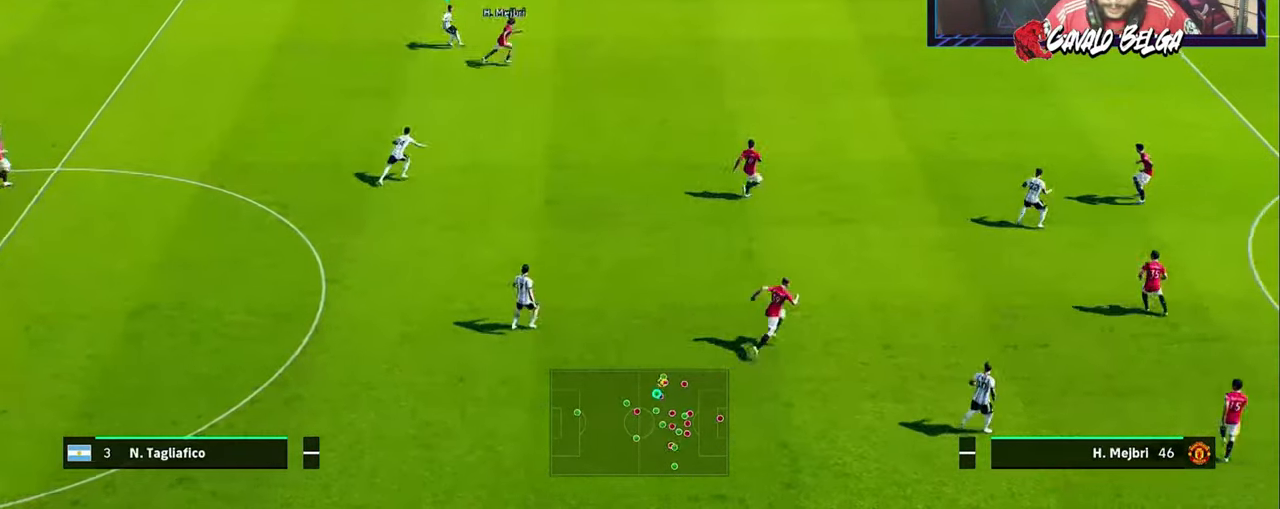
{"buttons": ["R1"], "left_stick": "down", "right_stick": "center", "events": []}